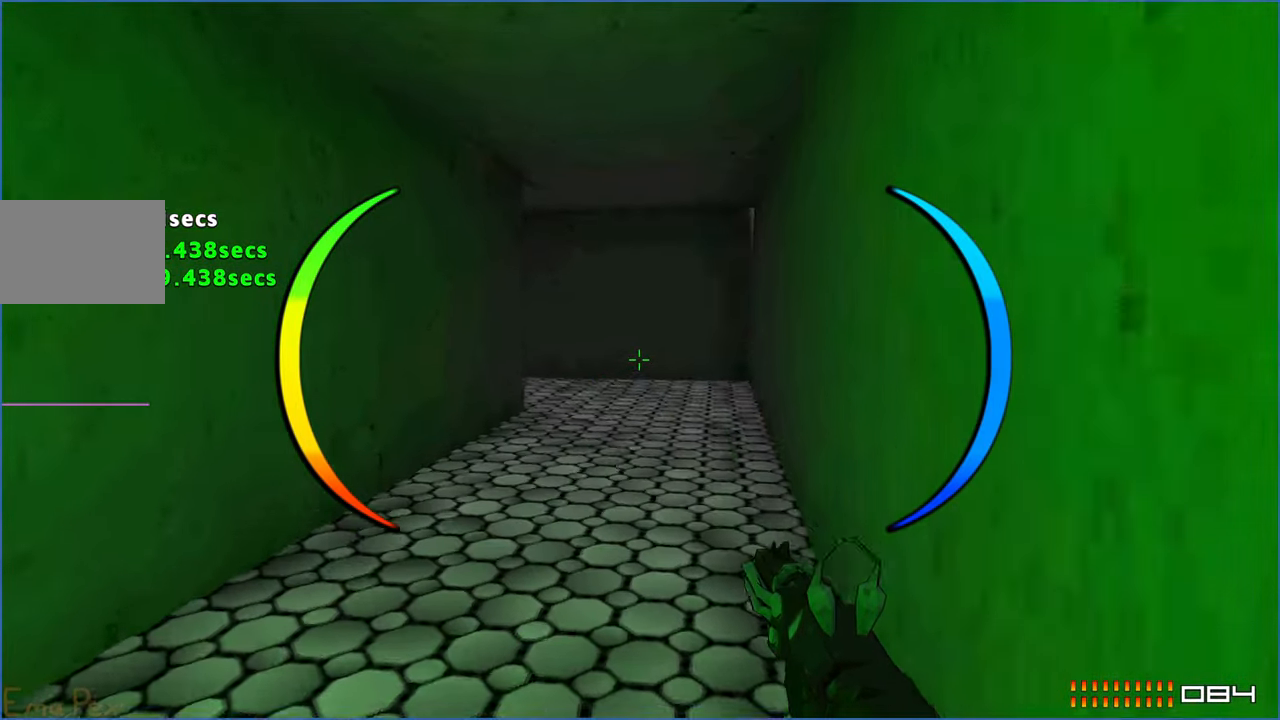
Gameplay with keyboard and mouse; each line is a JSON object with the keys and mouse buttons held at the frame after it. "events" lists presses ("down") and releases ("up") of "1", "2", "4", "5", "a", "alt", "b", "c", "ctrl", "d", "down", "e", "escape", "f", "g", "left", "q", "r", "right", "s", "shift", "space", "t", "tab", "up", "v", "w", "x", "z", "mouse_left", "mouse_right" and "mouse_mb4" between this image and that frame as [ms after this image, input, new state], when the widget could be followed in between. "mouse_left", "mouse_right", "mouse_mb4" = the "left", "right", "mb4" buttons of the "mouse" list. No other keys are recorded. Mouse movement is not recorded. Not read: 3.
{"keys": ["w"], "mouse": [], "events": [[80, "a", "up"]]}
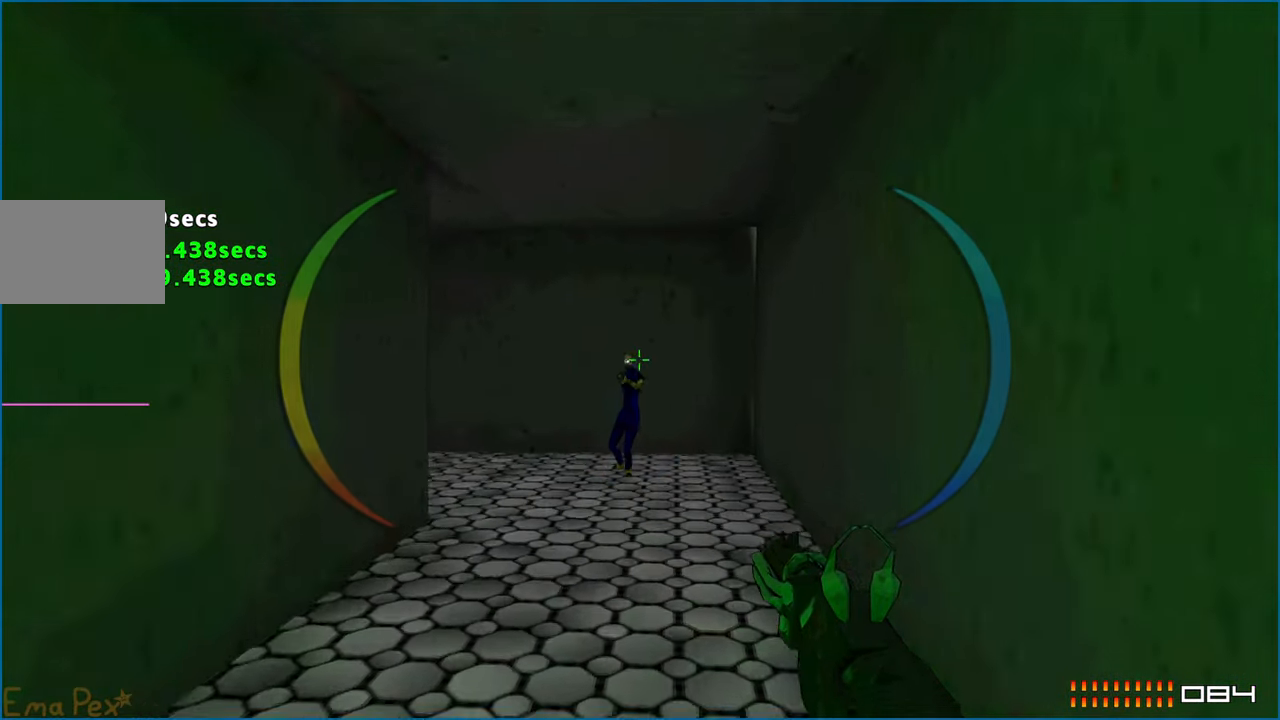
{"keys": ["w"], "mouse": [], "events": [[120, "mouse_left", "down"], [180, "r", "down"], [200, "mouse_left", "up"], [260, "r", "up"]]}
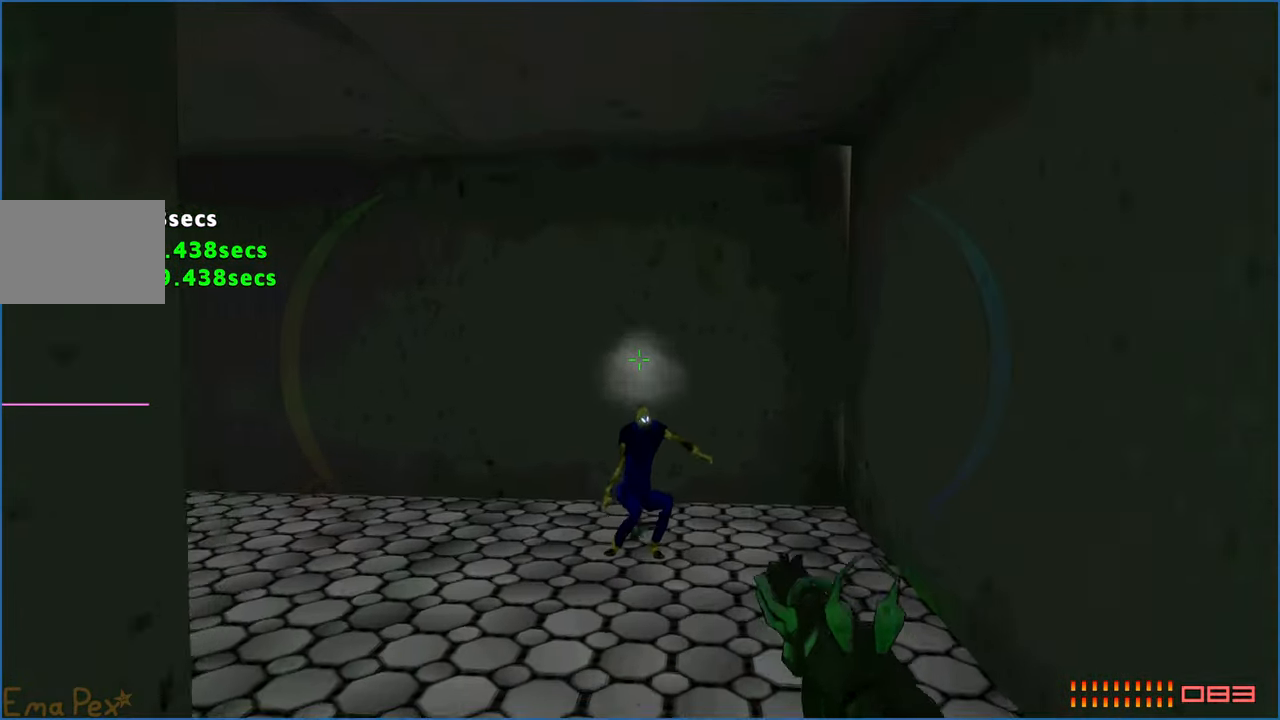
{"keys": ["w"], "mouse": [], "events": [[140, "d", "down"], [400, "d", "up"]]}
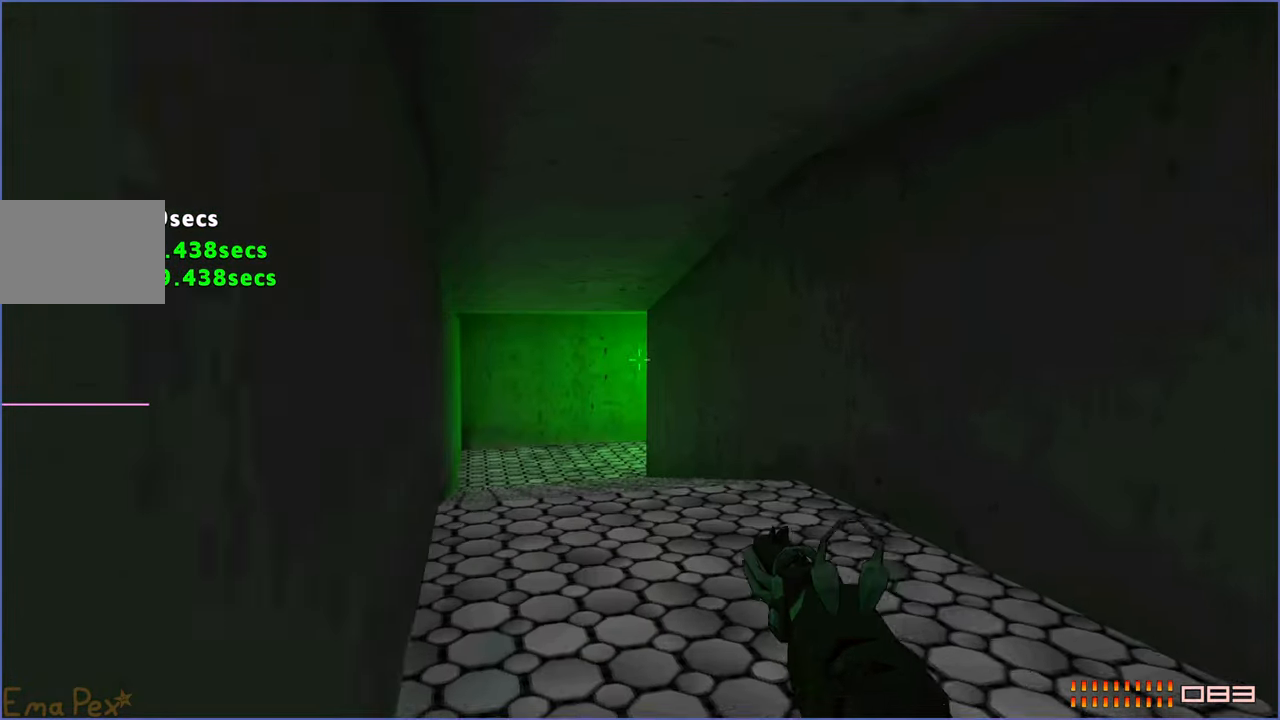
{"keys": ["w"], "mouse": [], "events": []}
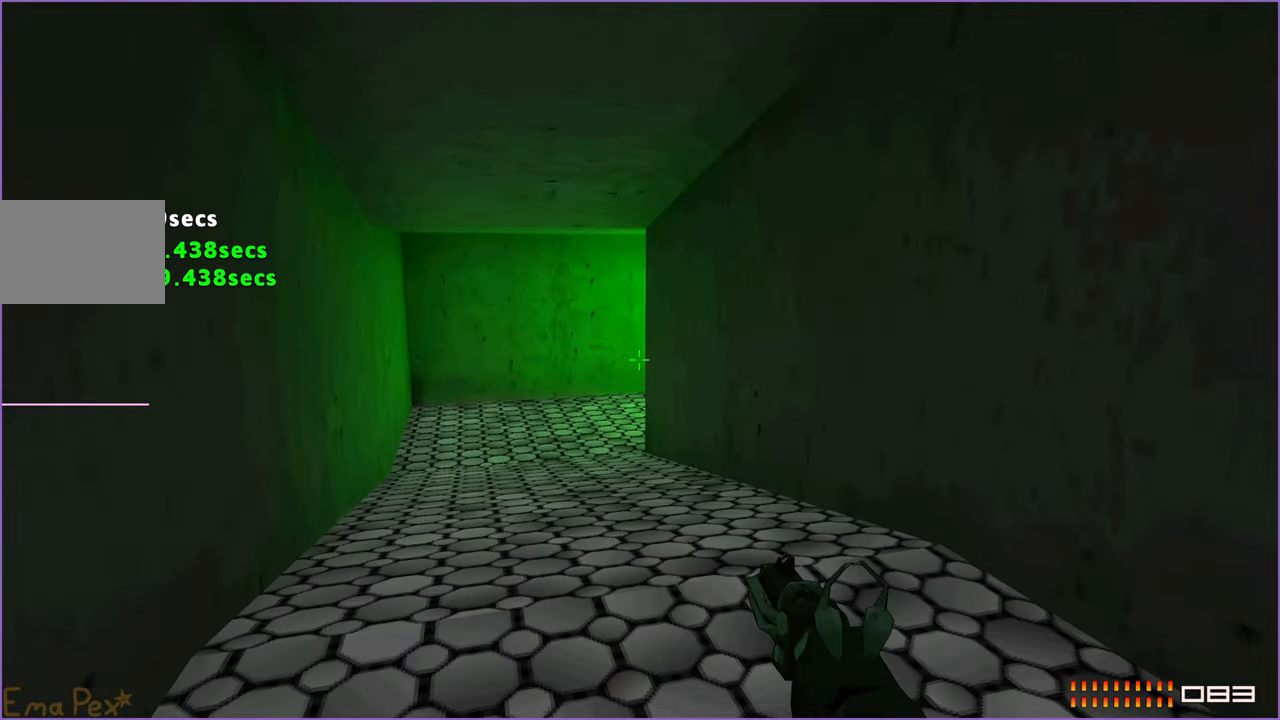
{"keys": ["a", "w"], "mouse": [], "events": [[140, "a", "down"]]}
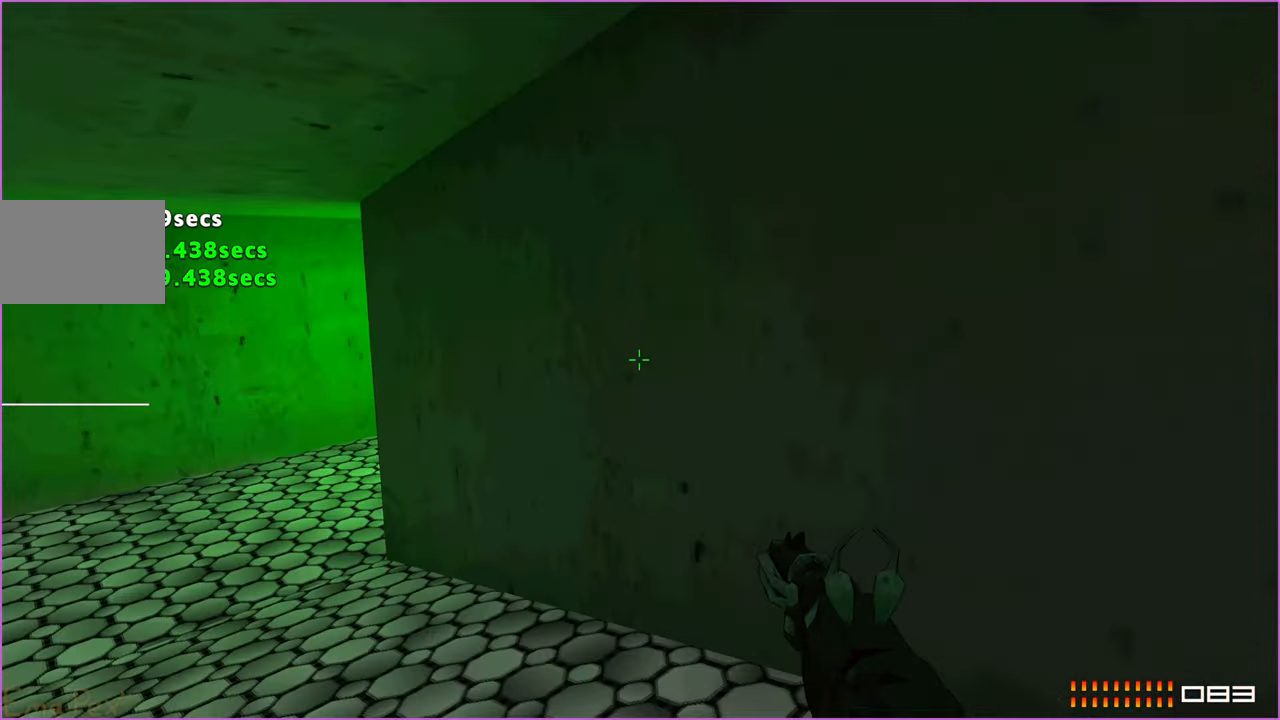
{"keys": ["a", "w"], "mouse": [], "events": []}
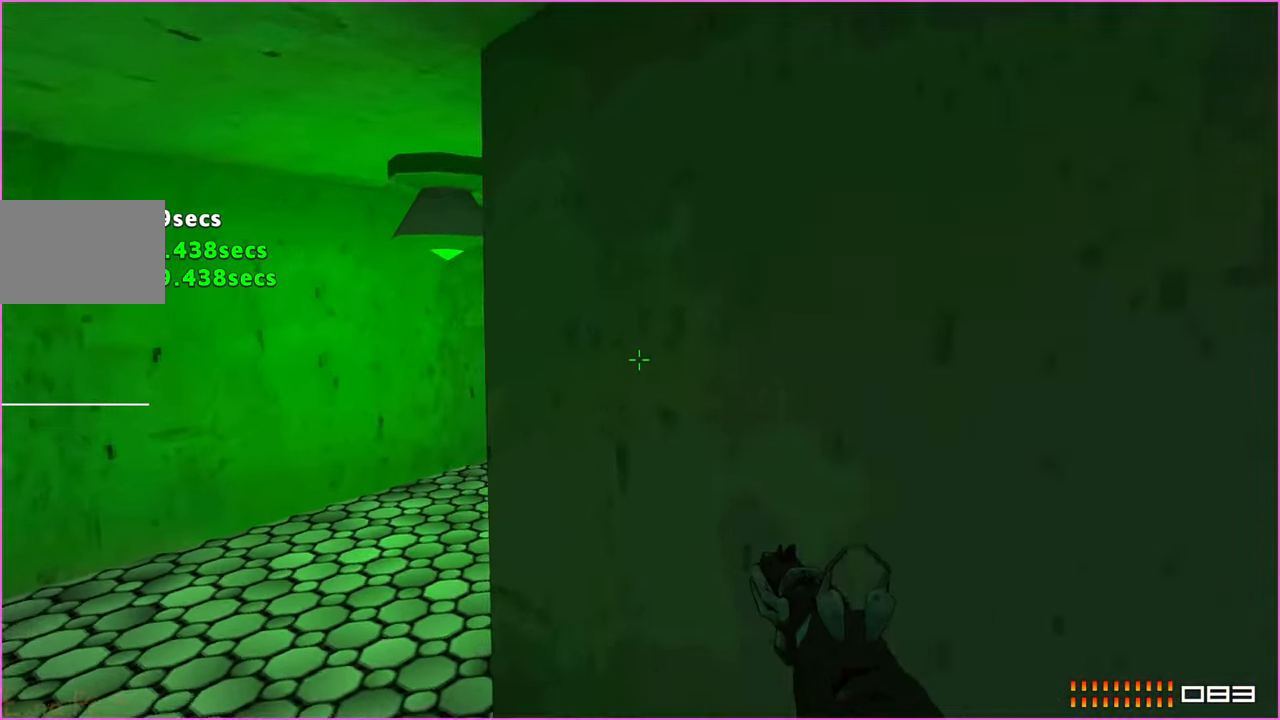
{"keys": ["w"], "mouse": [], "events": [[500, "a", "up"]]}
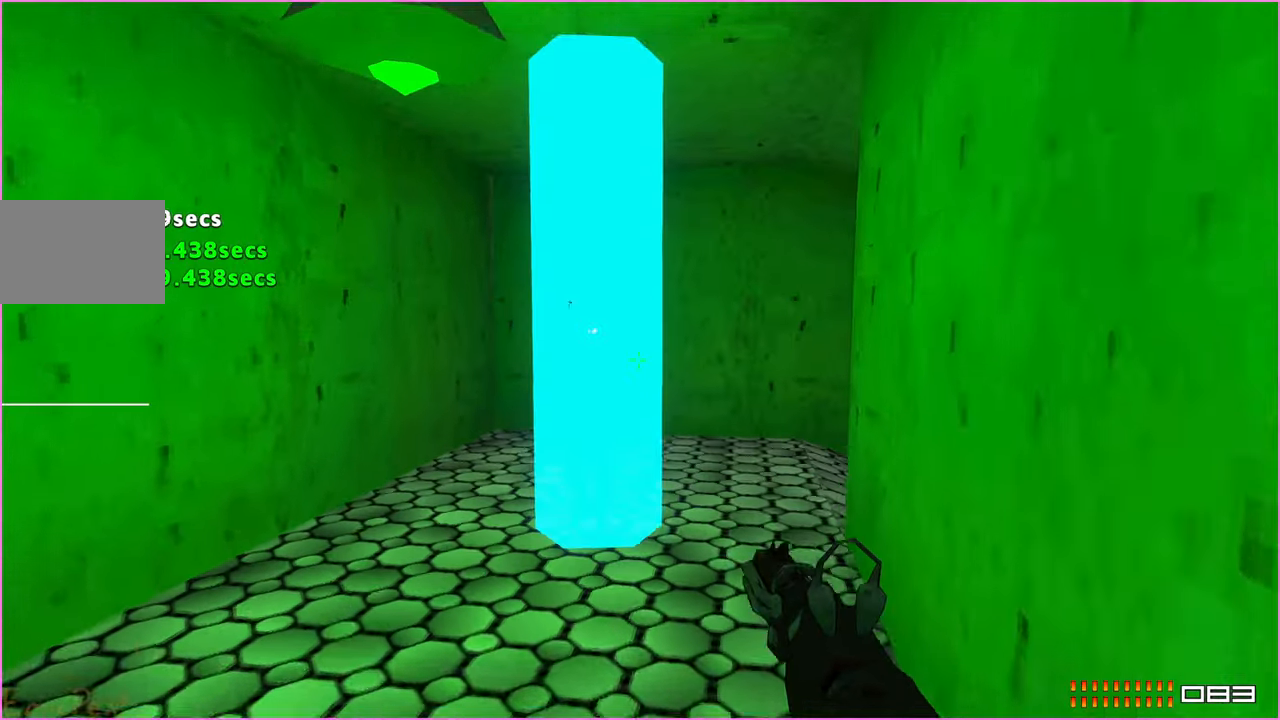
{"keys": ["w"], "mouse": [], "events": [[320, "mouse_left", "down"], [400, "mouse_left", "up"], [400, "r", "down"], [500, "r", "up"]]}
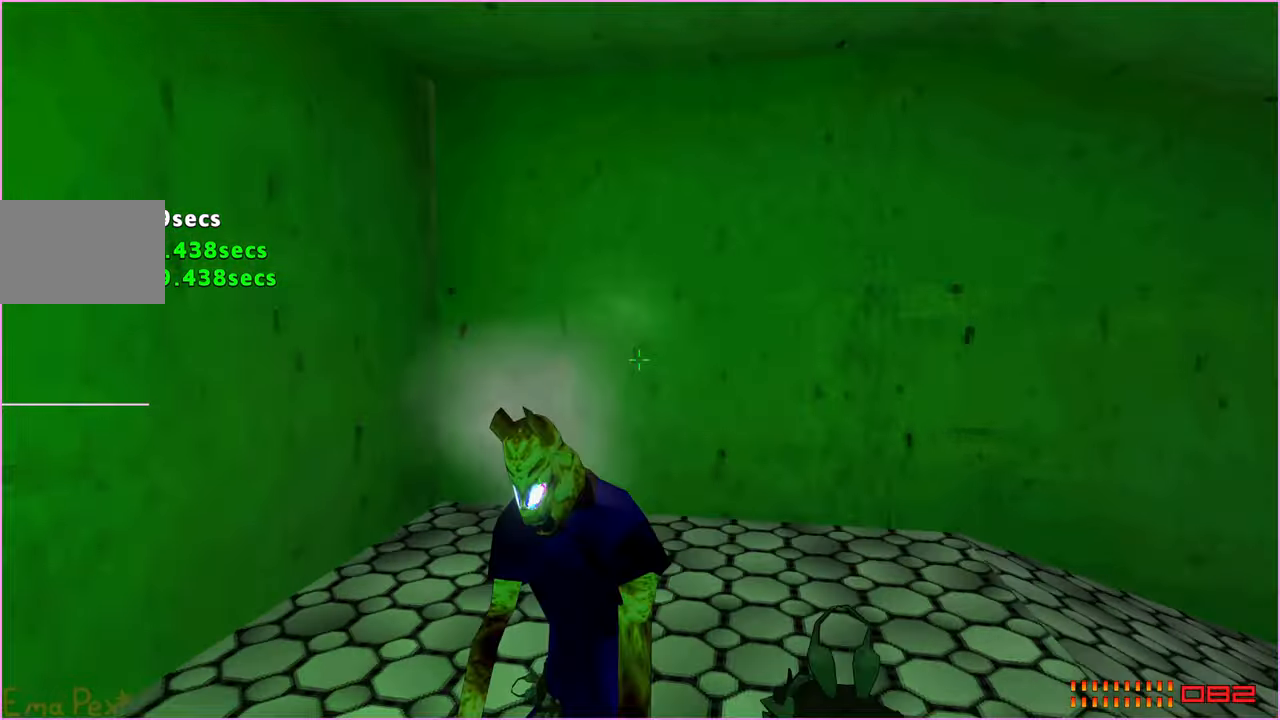
{"keys": ["a", "w"], "mouse": [], "events": [[140, "a", "down"]]}
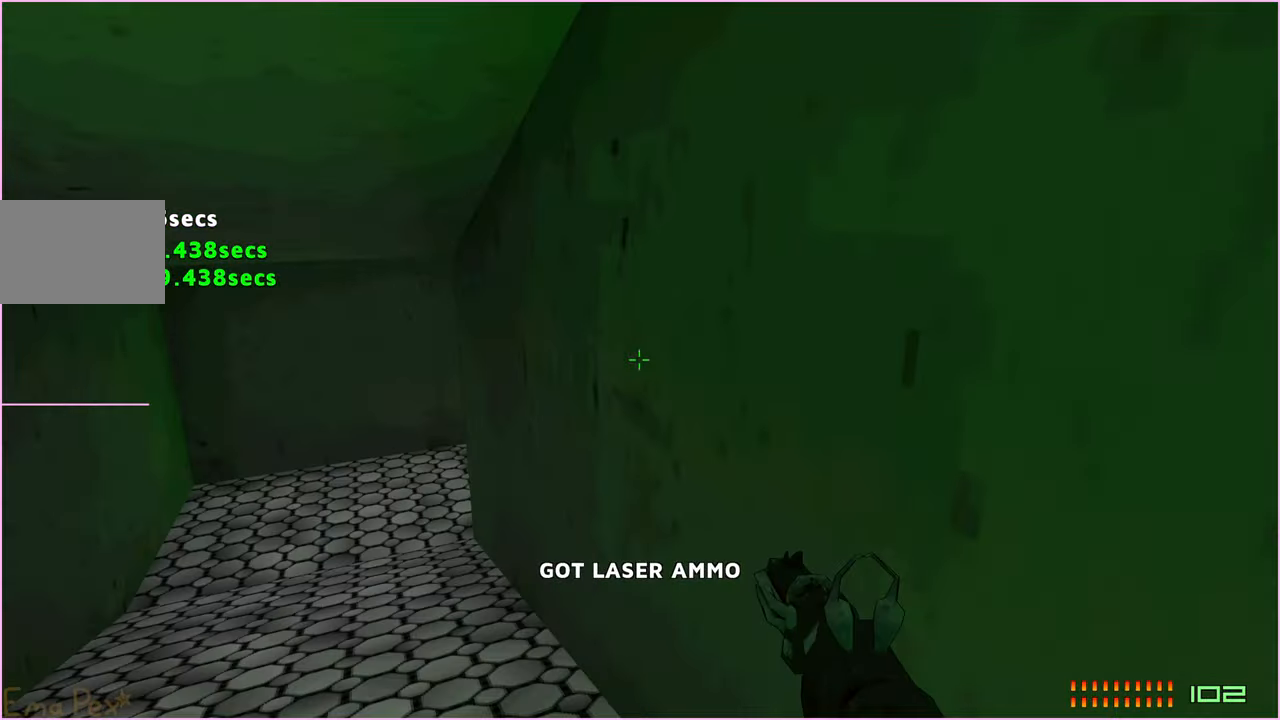
{"keys": ["a", "w"], "mouse": [], "events": []}
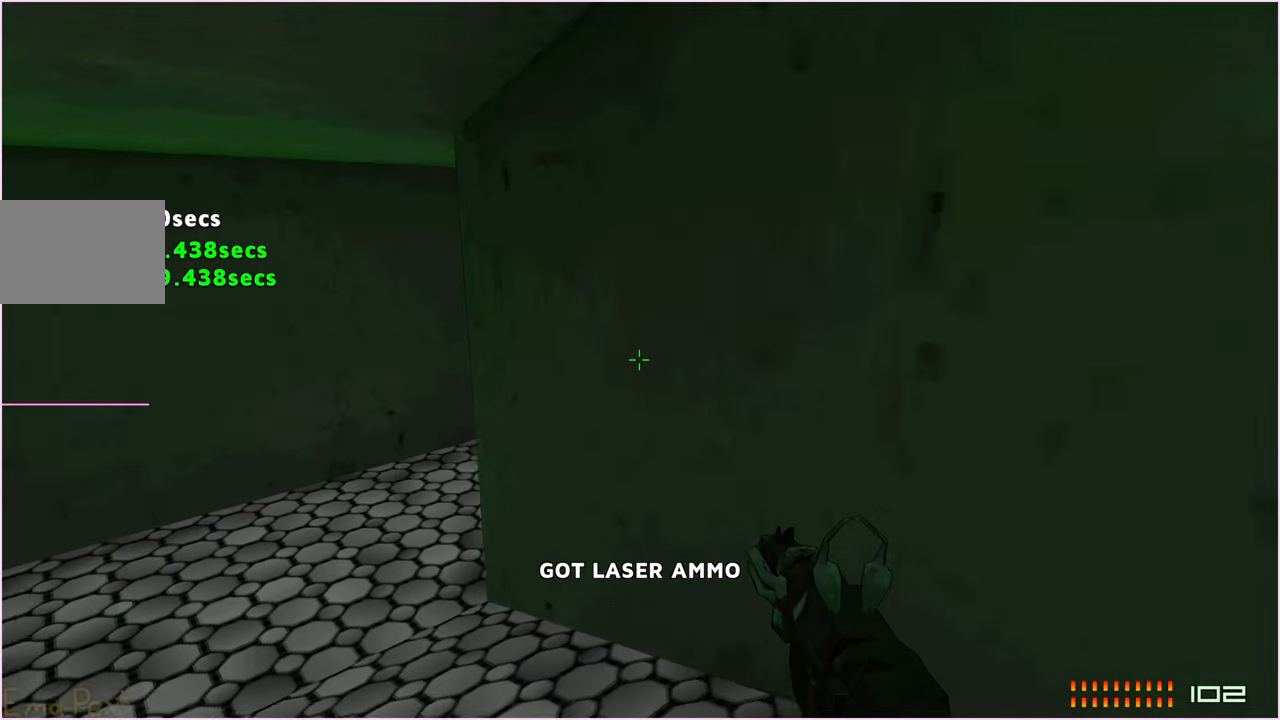
{"keys": ["a", "w"], "mouse": [], "events": []}
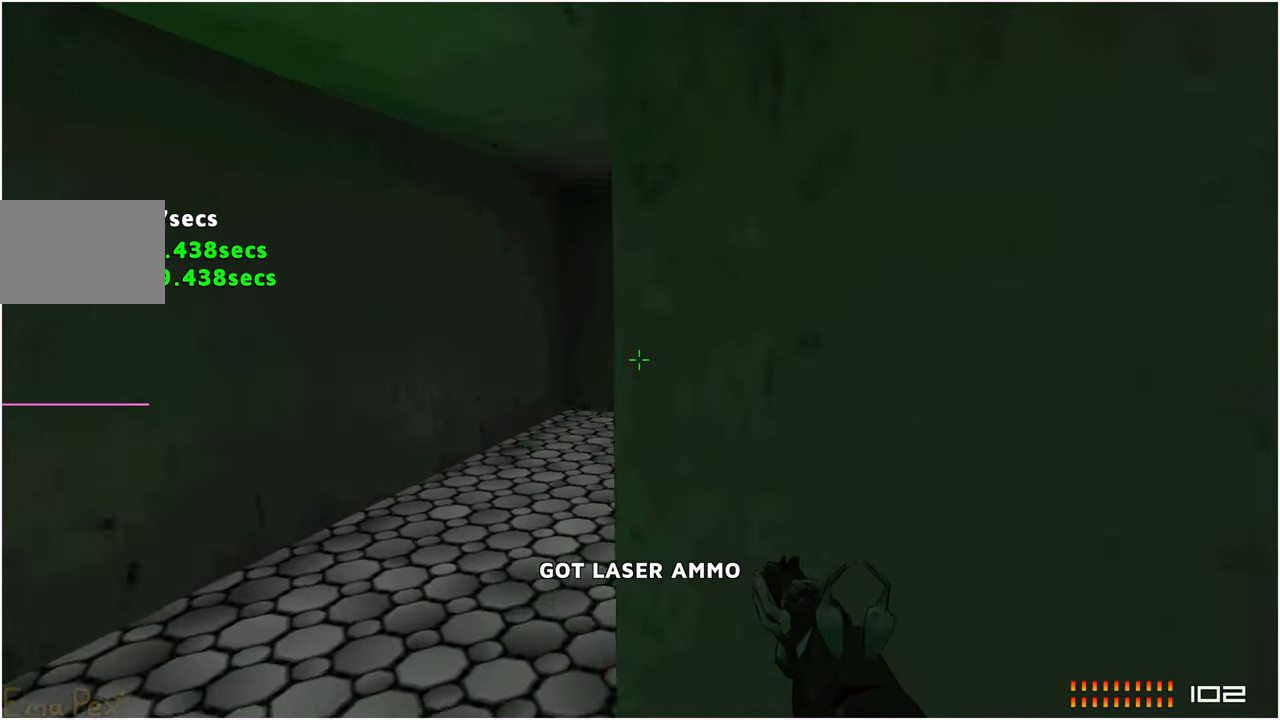
{"keys": ["w"], "mouse": [], "events": [[300, "a", "up"]]}
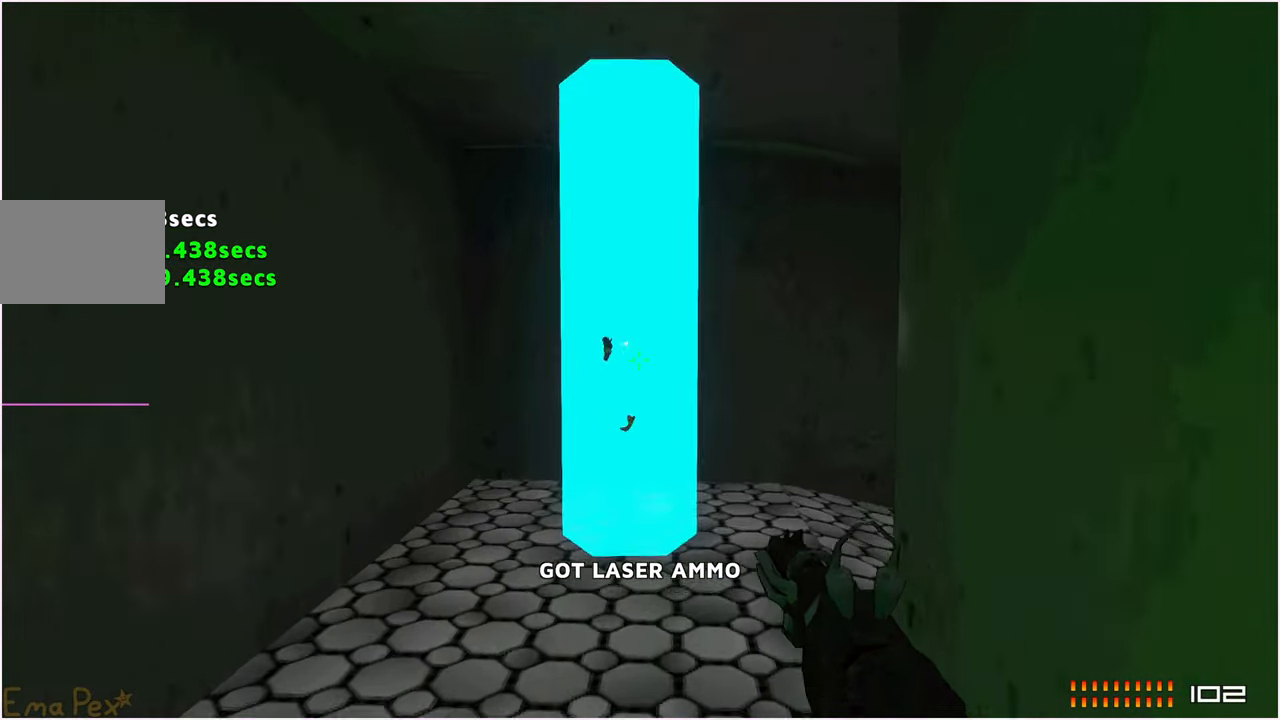
{"keys": ["a", "w"], "mouse": [], "events": [[220, "mouse_left", "down"], [280, "r", "down"], [300, "mouse_left", "up"], [360, "r", "up"], [500, "a", "down"]]}
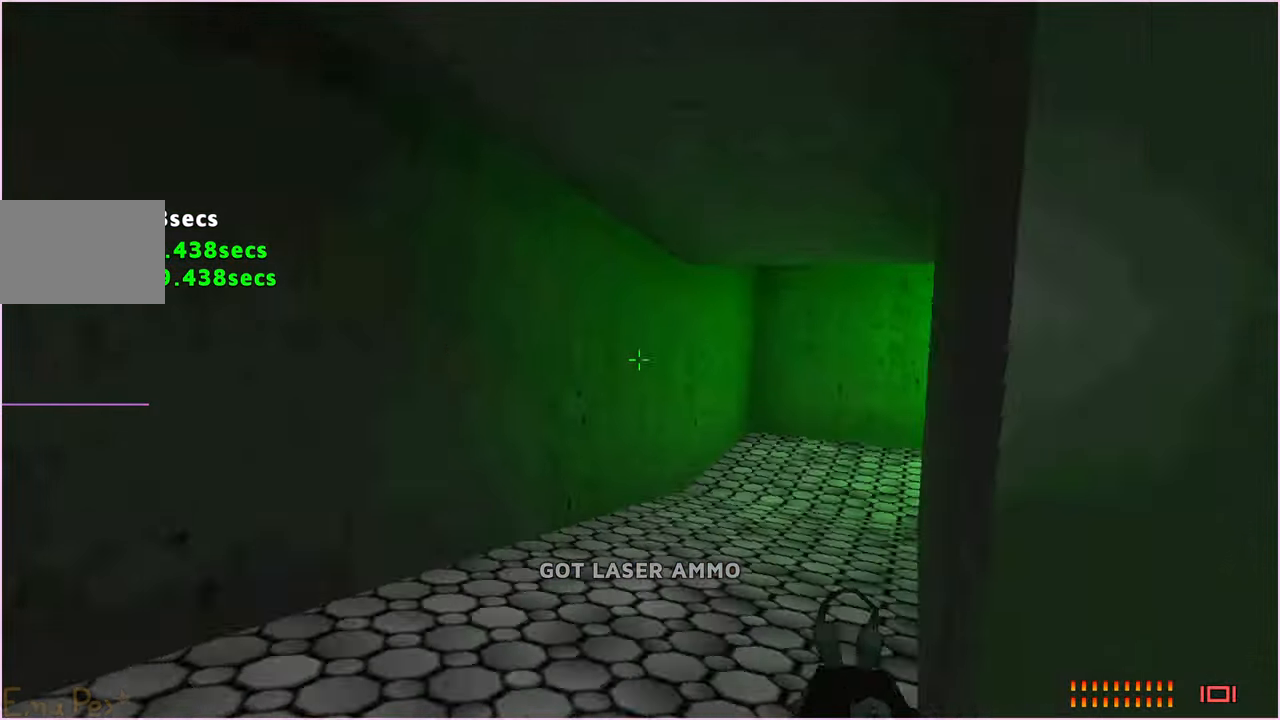
{"keys": ["a", "w"], "mouse": [], "events": []}
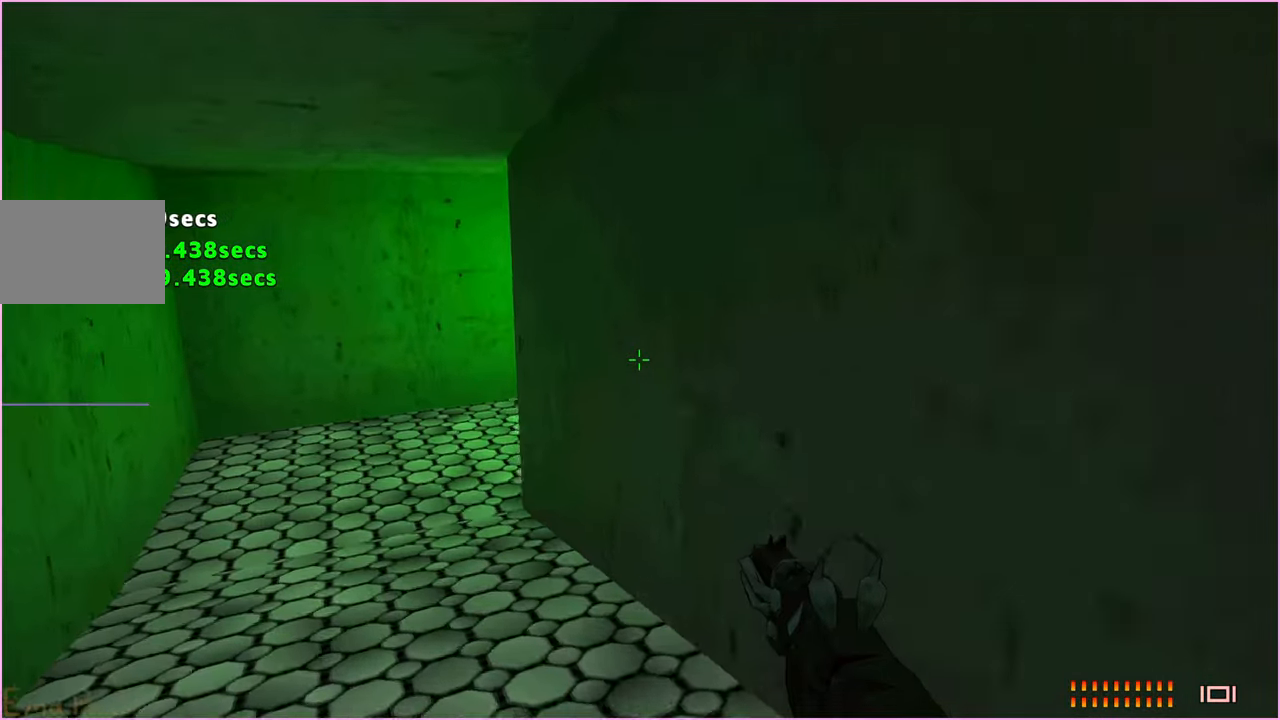
{"keys": ["a", "w"], "mouse": [], "events": []}
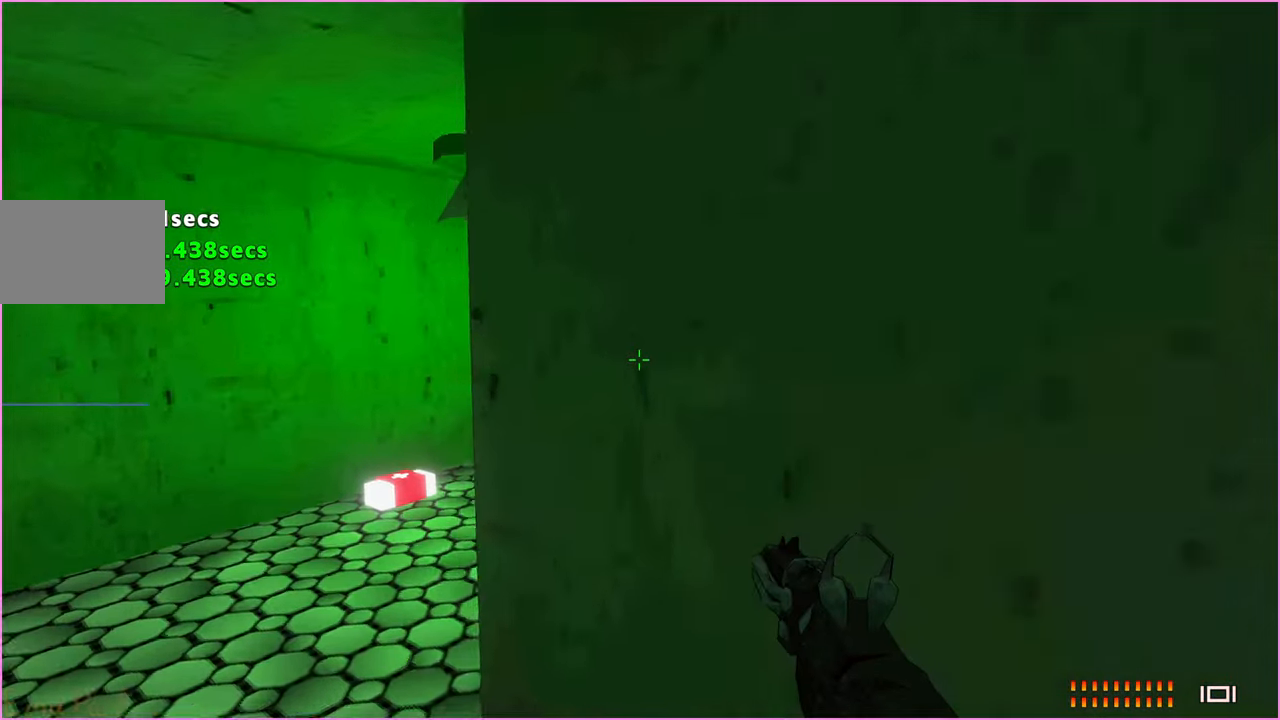
{"keys": ["a", "w"], "mouse": [], "events": []}
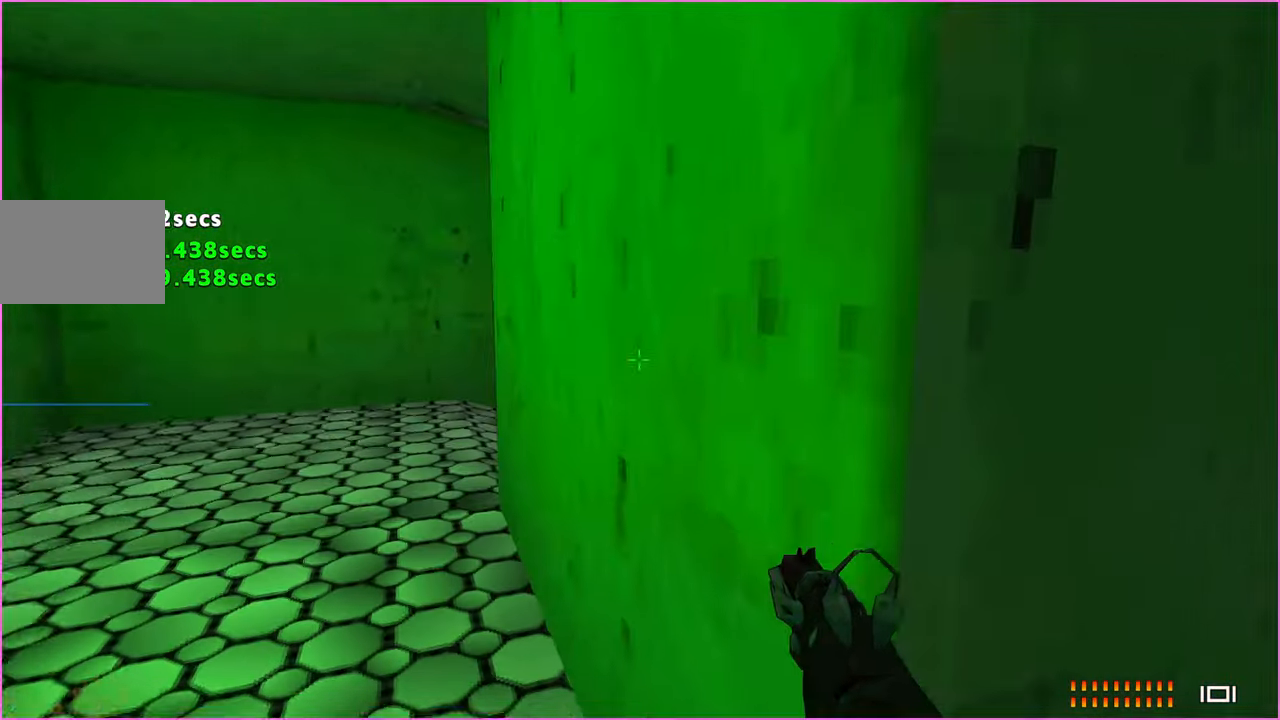
{"keys": ["a", "w"], "mouse": [], "events": []}
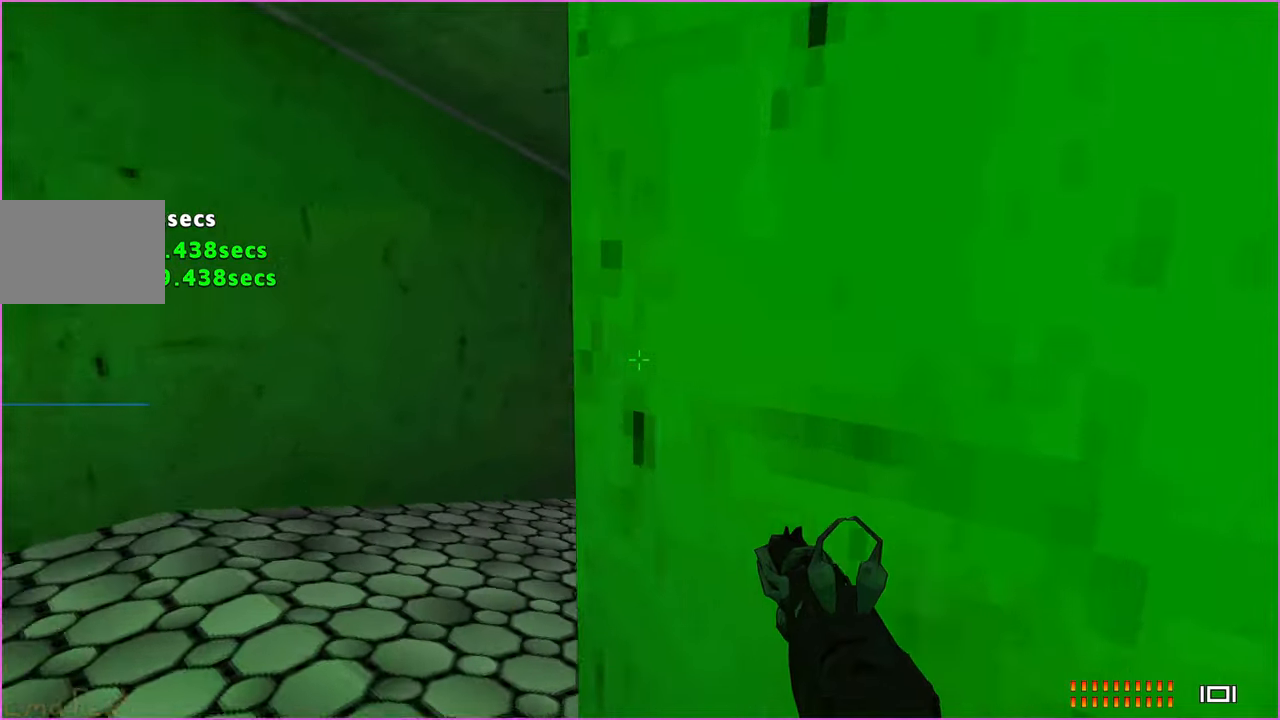
{"keys": ["w"], "mouse": ["right"], "events": [[280, "a", "up"], [500, "mouse_right", "down"]]}
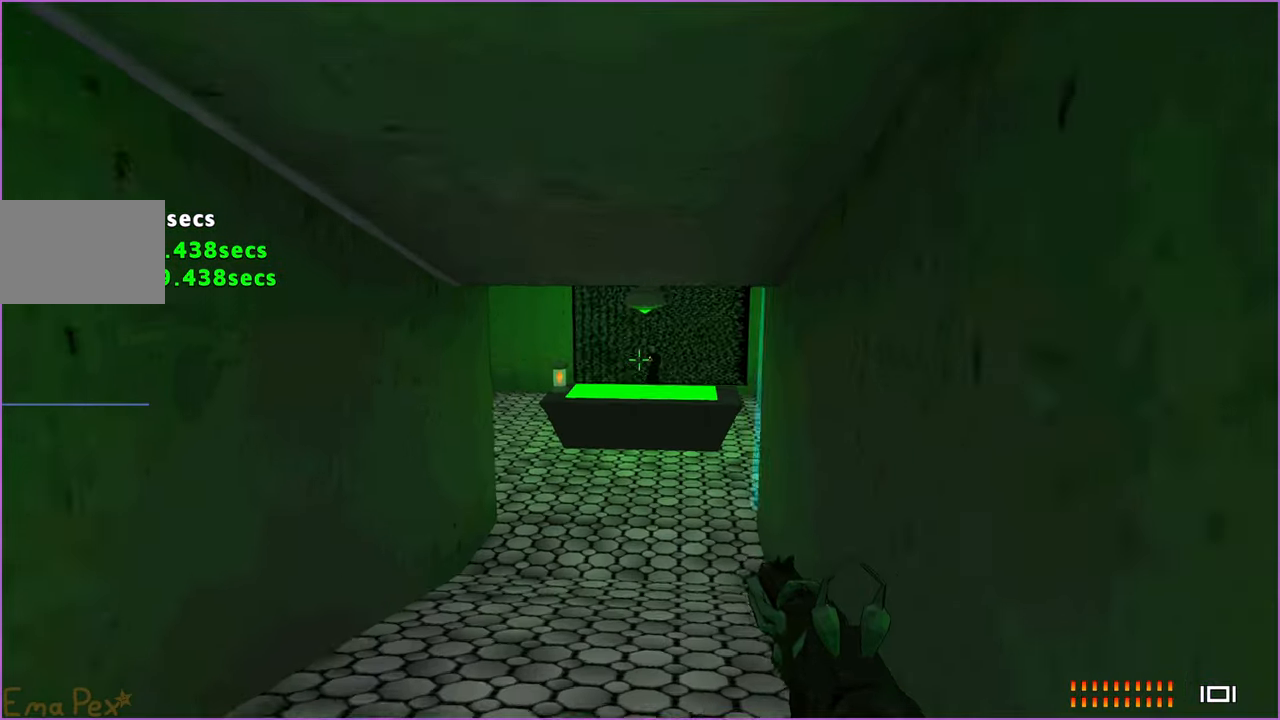
{"keys": ["w"], "mouse": ["right"], "events": [[340, "mouse_left", "down"], [460, "mouse_left", "up"]]}
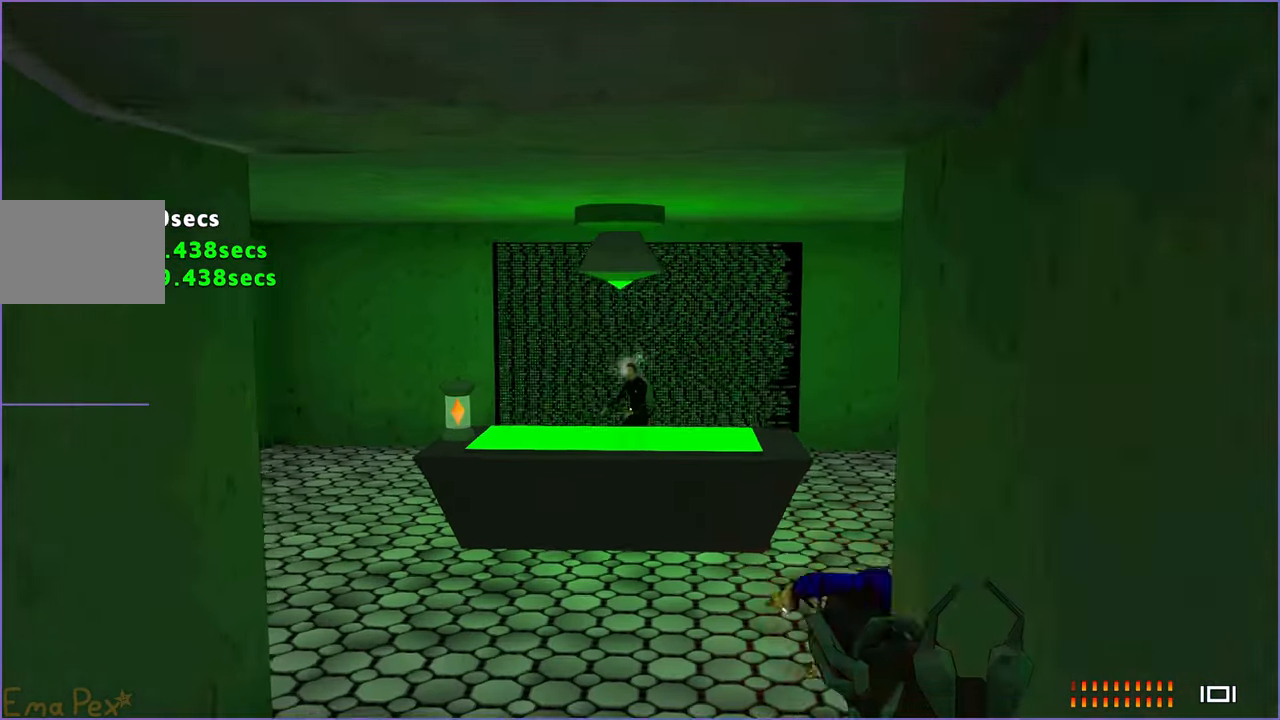
{"keys": ["a", "w"], "mouse": ["left"], "events": [[200, "mouse_right", "up"], [260, "a", "down"], [500, "mouse_left", "down"]]}
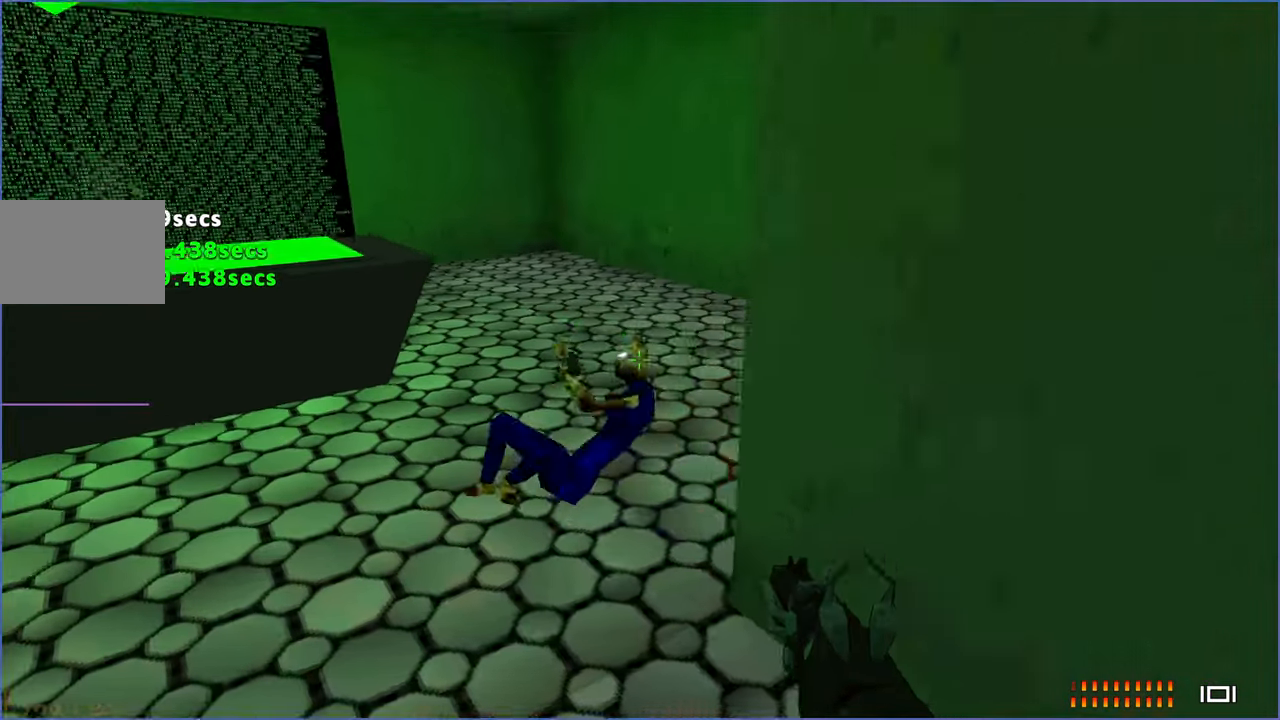
{"keys": ["s"], "mouse": [], "events": [[100, "mouse_left", "up"], [100, "w", "up"], [140, "mouse_left", "down"], [240, "mouse_left", "up"], [280, "mouse_left", "down"], [360, "mouse_left", "up"], [380, "s", "down"], [420, "mouse_left", "down"], [500, "a", "up"], [500, "mouse_left", "up"]]}
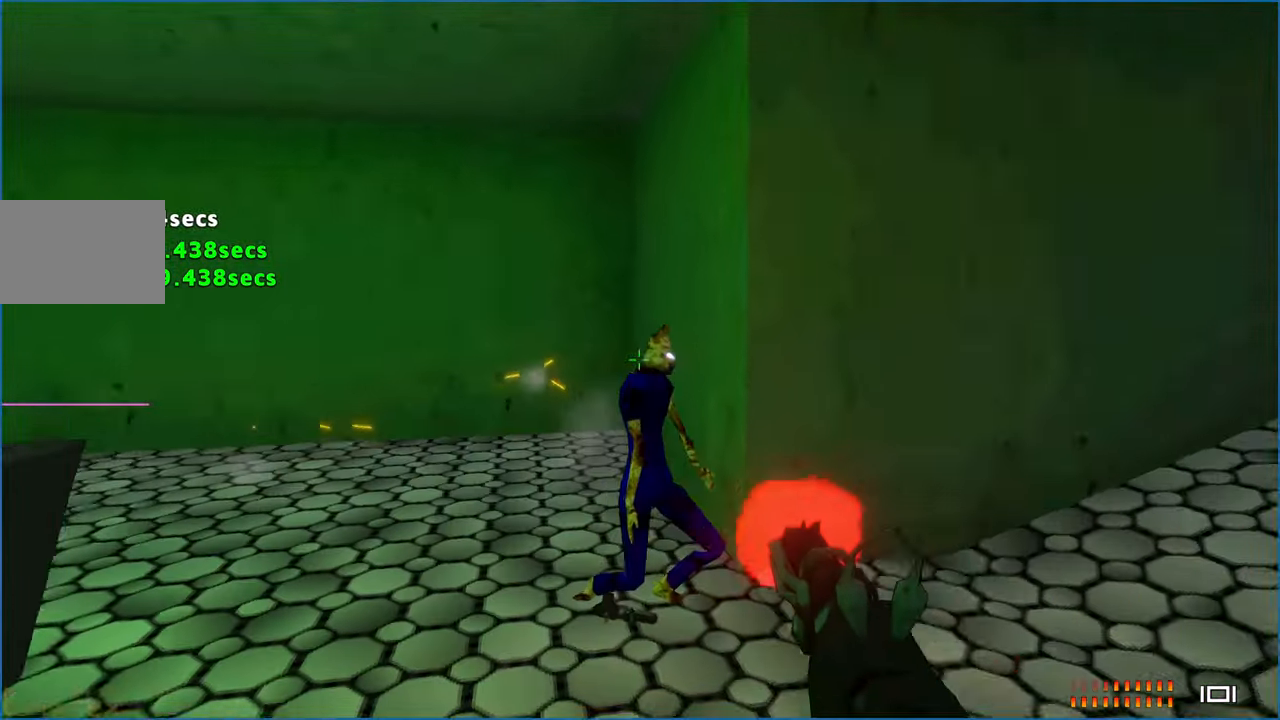
{"keys": ["a"], "mouse": [], "events": [[60, "mouse_left", "down"], [120, "mouse_left", "up"], [180, "a", "down"], [200, "mouse_left", "down"], [240, "mouse_left", "up"], [320, "mouse_left", "down"], [360, "mouse_left", "up"], [460, "s", "up"]]}
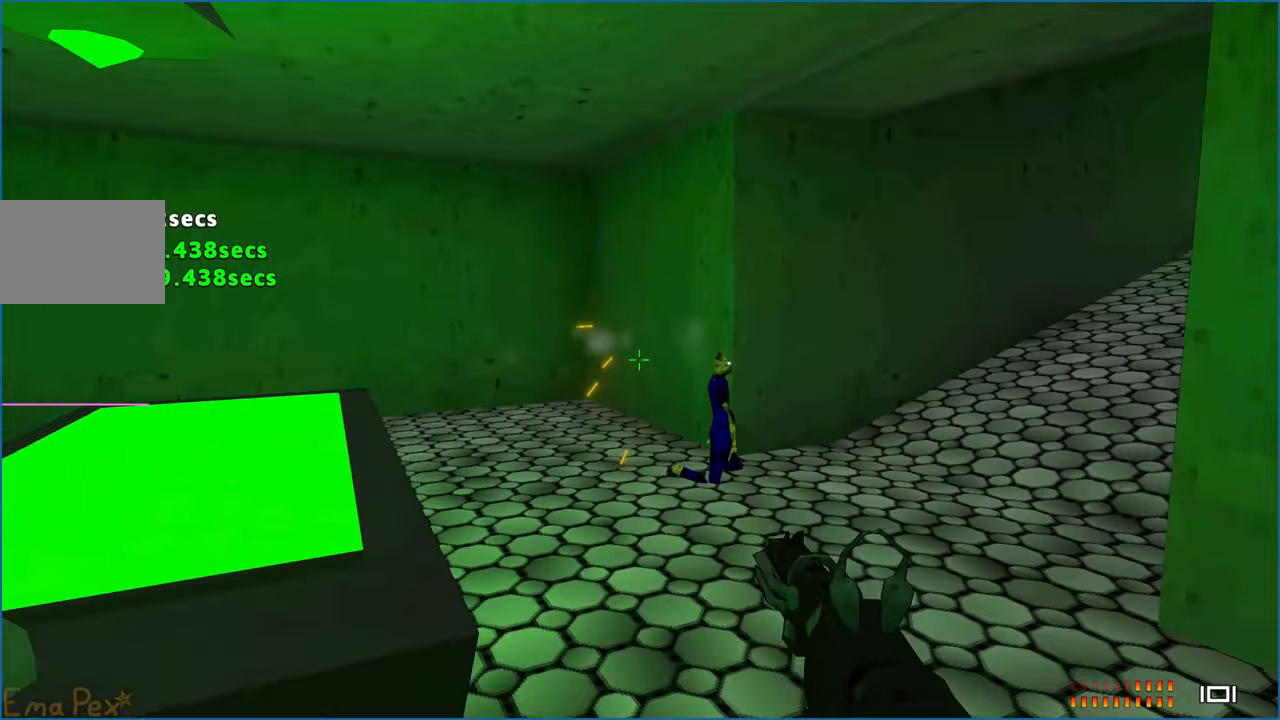
{"keys": ["d", "w"], "mouse": [], "events": [[120, "w", "down"], [200, "r", "down"], [320, "a", "up"], [320, "r", "up"], [500, "d", "down"]]}
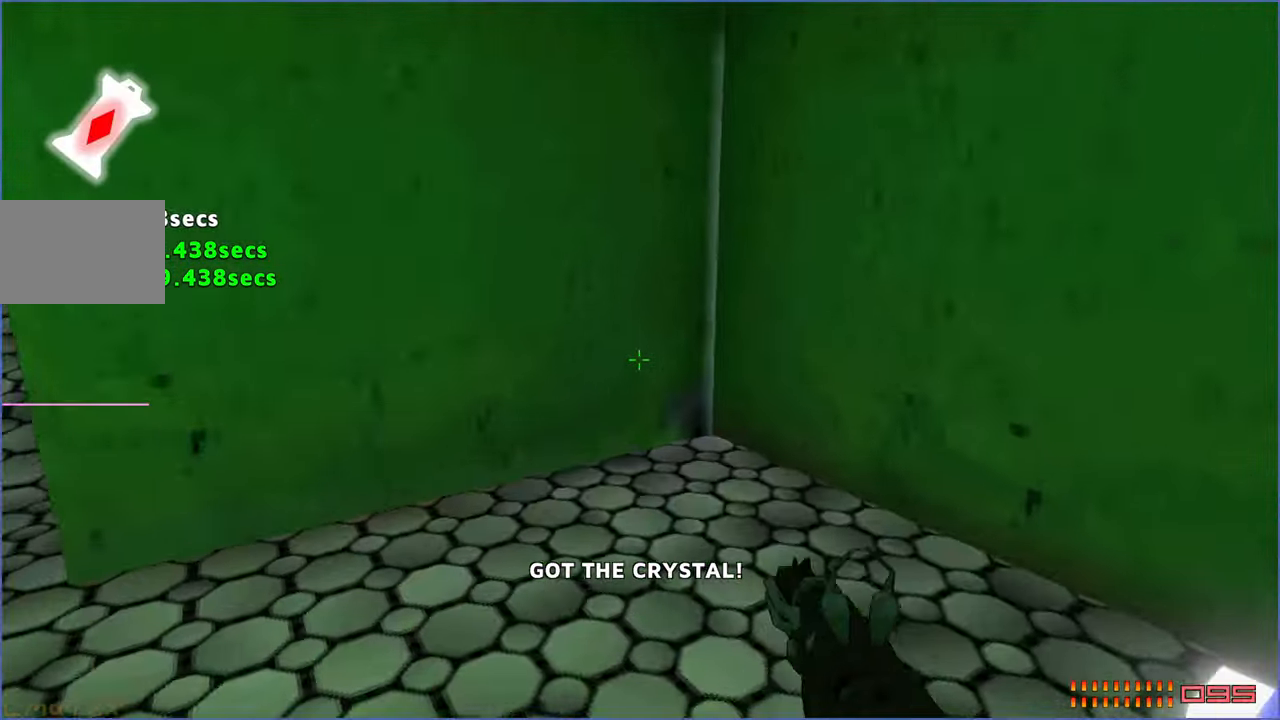
{"keys": ["w"], "mouse": [], "events": [[400, "d", "up"]]}
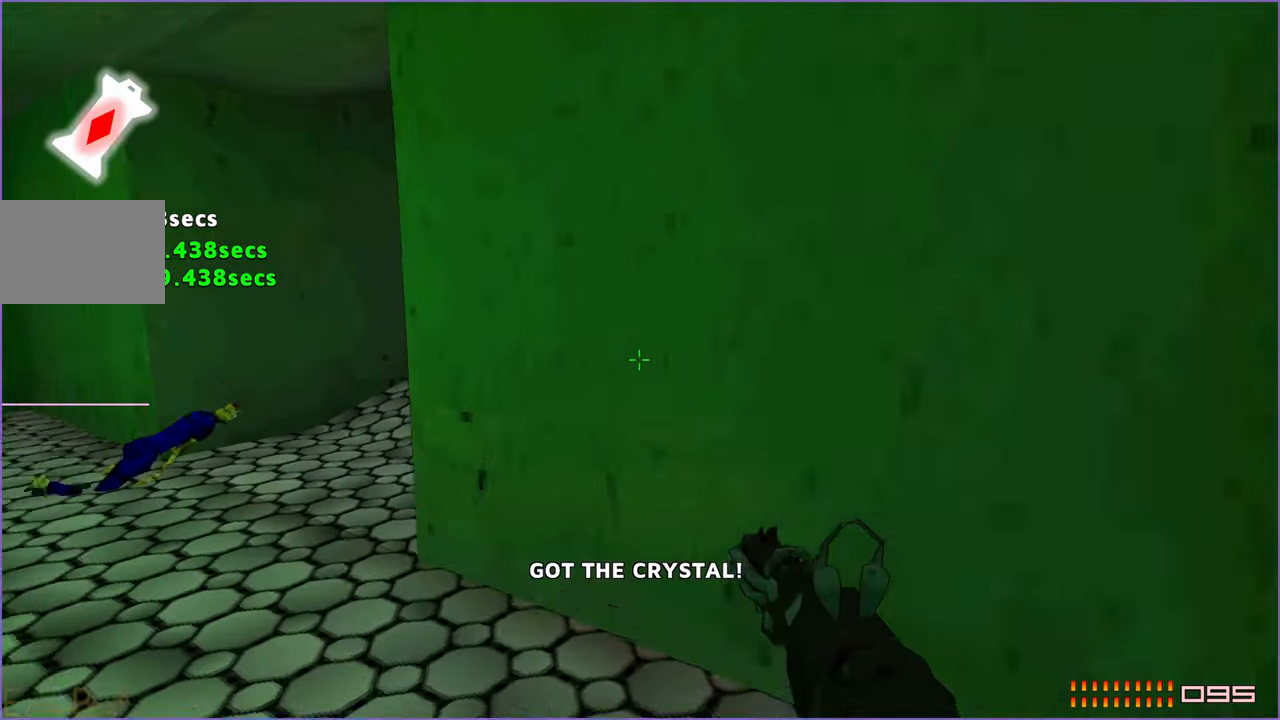
{"keys": ["a", "w"], "mouse": [], "events": [[140, "a", "down"]]}
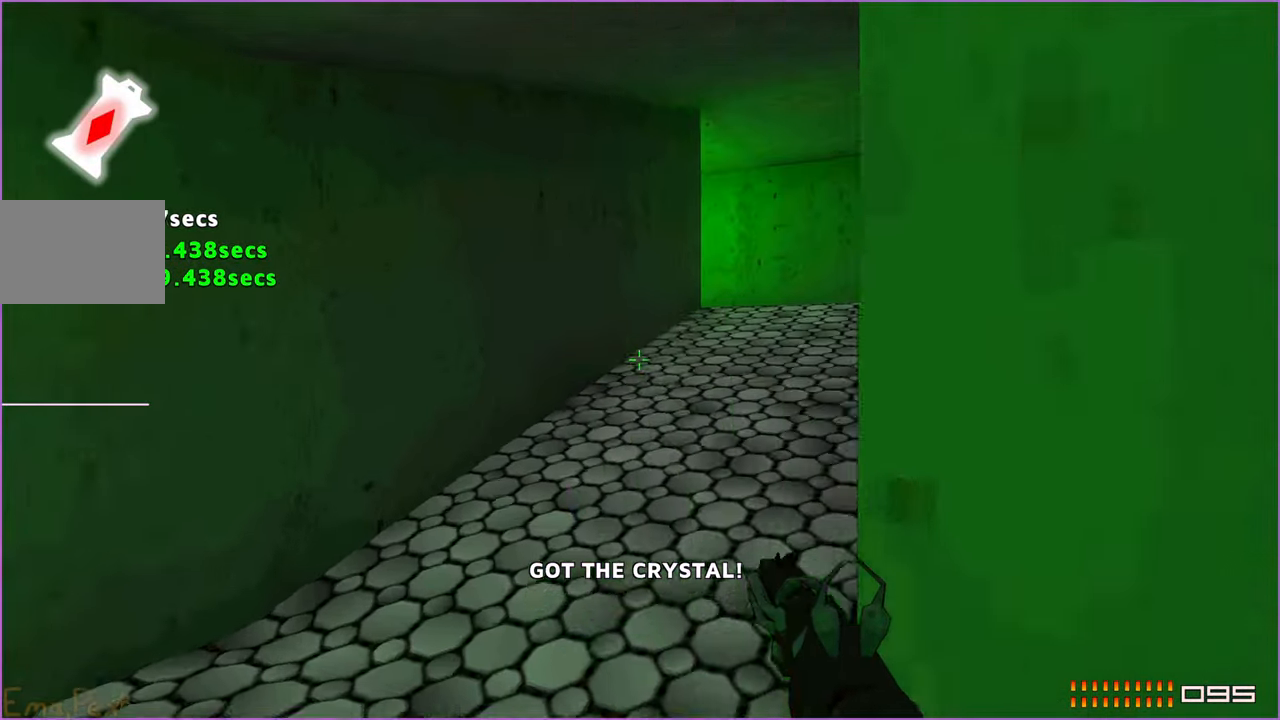
{"keys": ["w"], "mouse": [], "events": [[60, "a", "up"]]}
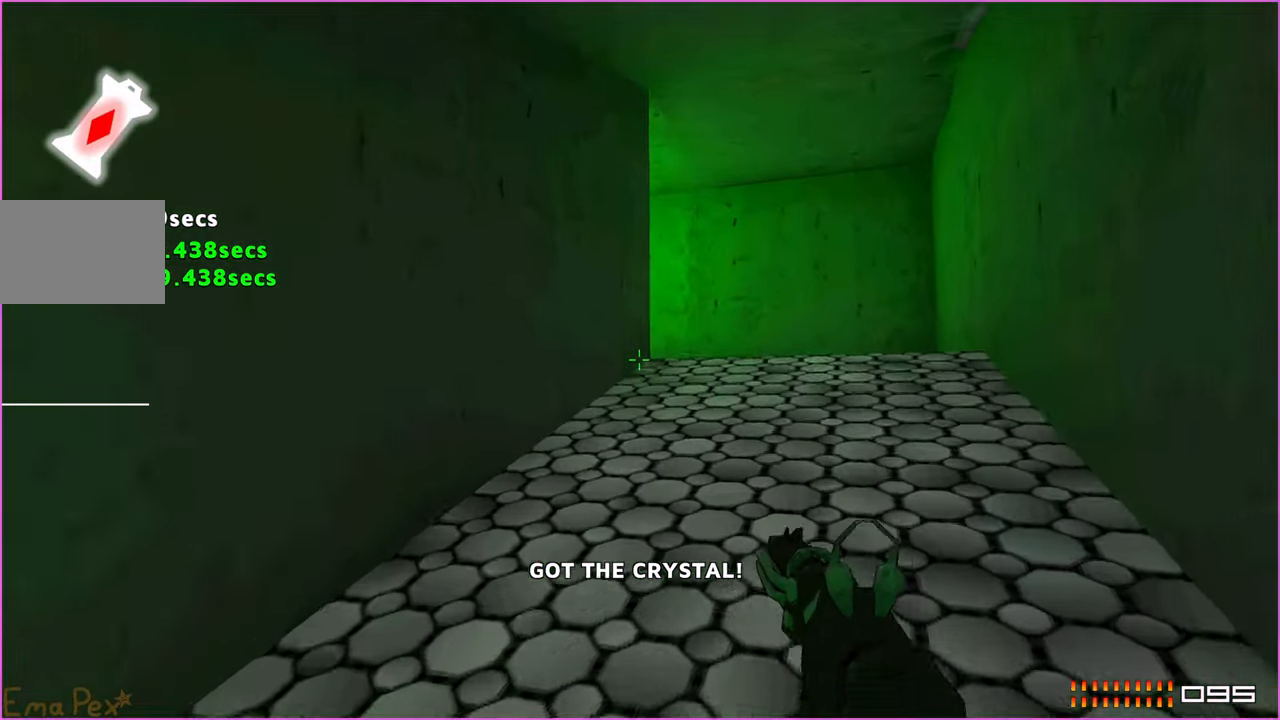
{"keys": ["d", "w"], "mouse": [], "events": [[20, "d", "down"]]}